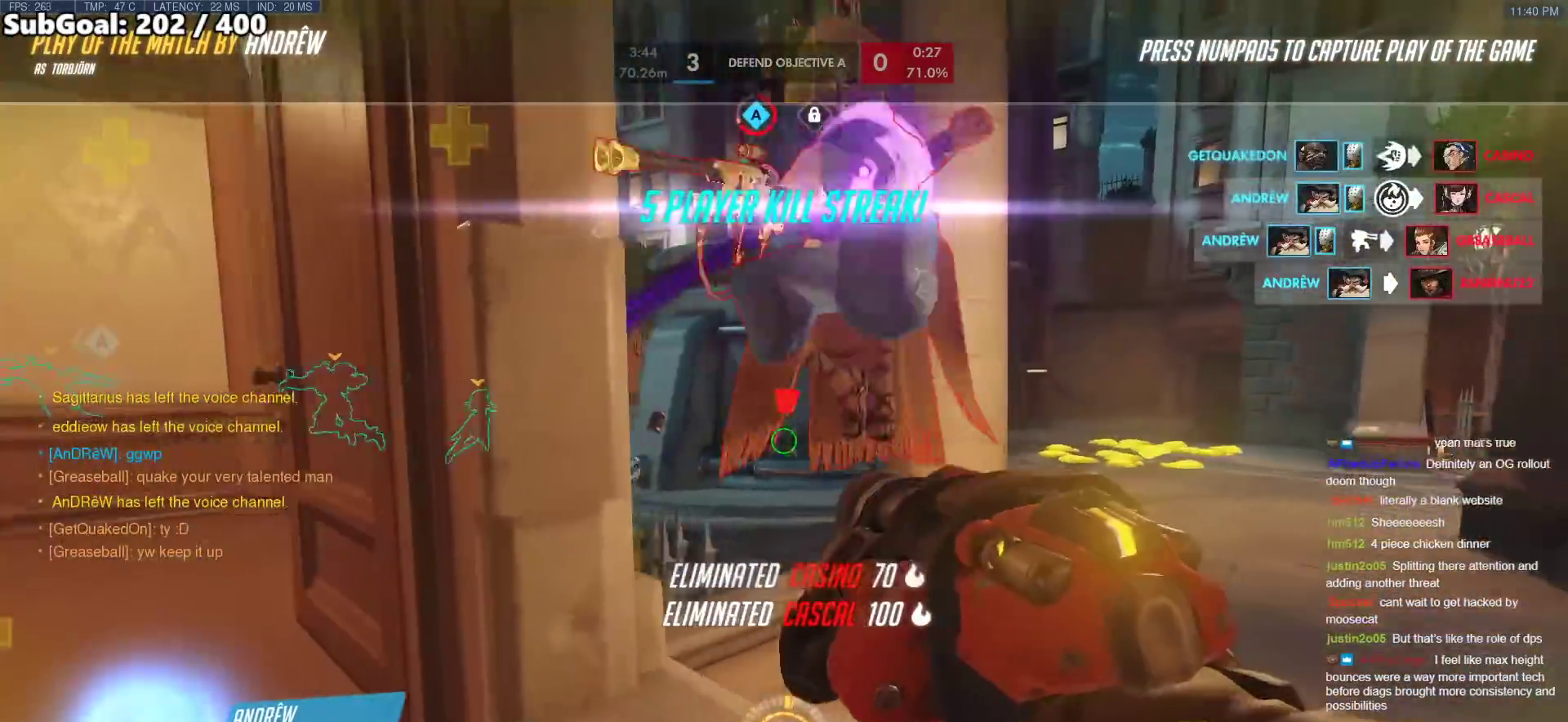
Gameplay with keyboard and mouse; each line is a JSON object with the keys and mouse buttons held at the frame after it. "events" lists presses ("down") and releases ("up") of "a", "ctrl", "d", "e", "f", "melee", "q", "r", "s", "shift", "space", "w", "mouse_left" and "mouse_right" between this image and that frame as [ms after this image, input, new state], when the widget could be followed in between. "mouse_left", "mouse_right" = the "left", "right" buttons of the "mouse" list. No other keys are recorded. Mouse movement is not recorded. Key names are as the overlay labels them; some are game actions (e.g. jump) rather than physical keys.
{"keys": [], "mouse": [], "events": [[133, "shift", "down"], [317, "shift", "up"]]}
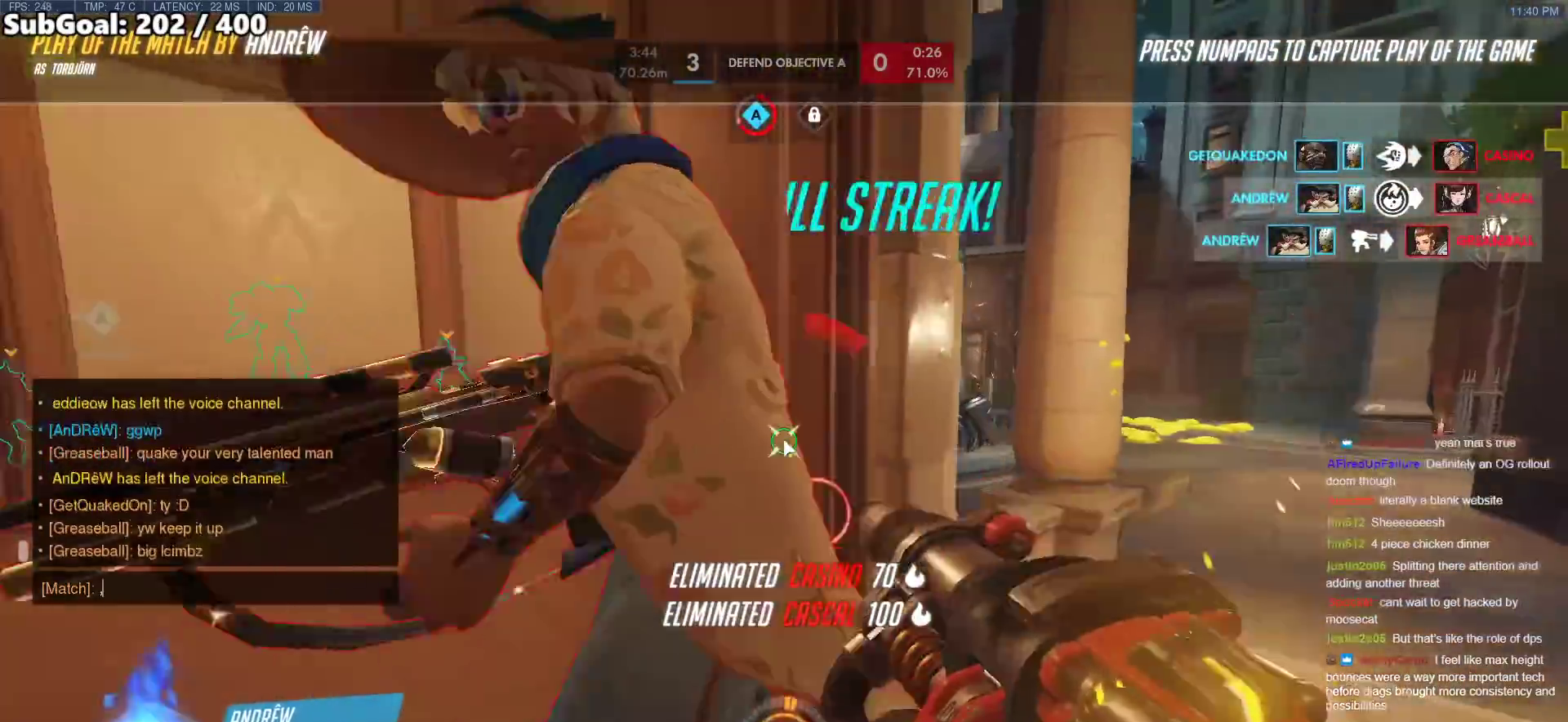
{"keys": ["shift"], "mouse": [], "events": [[250, "shift", "down"]]}
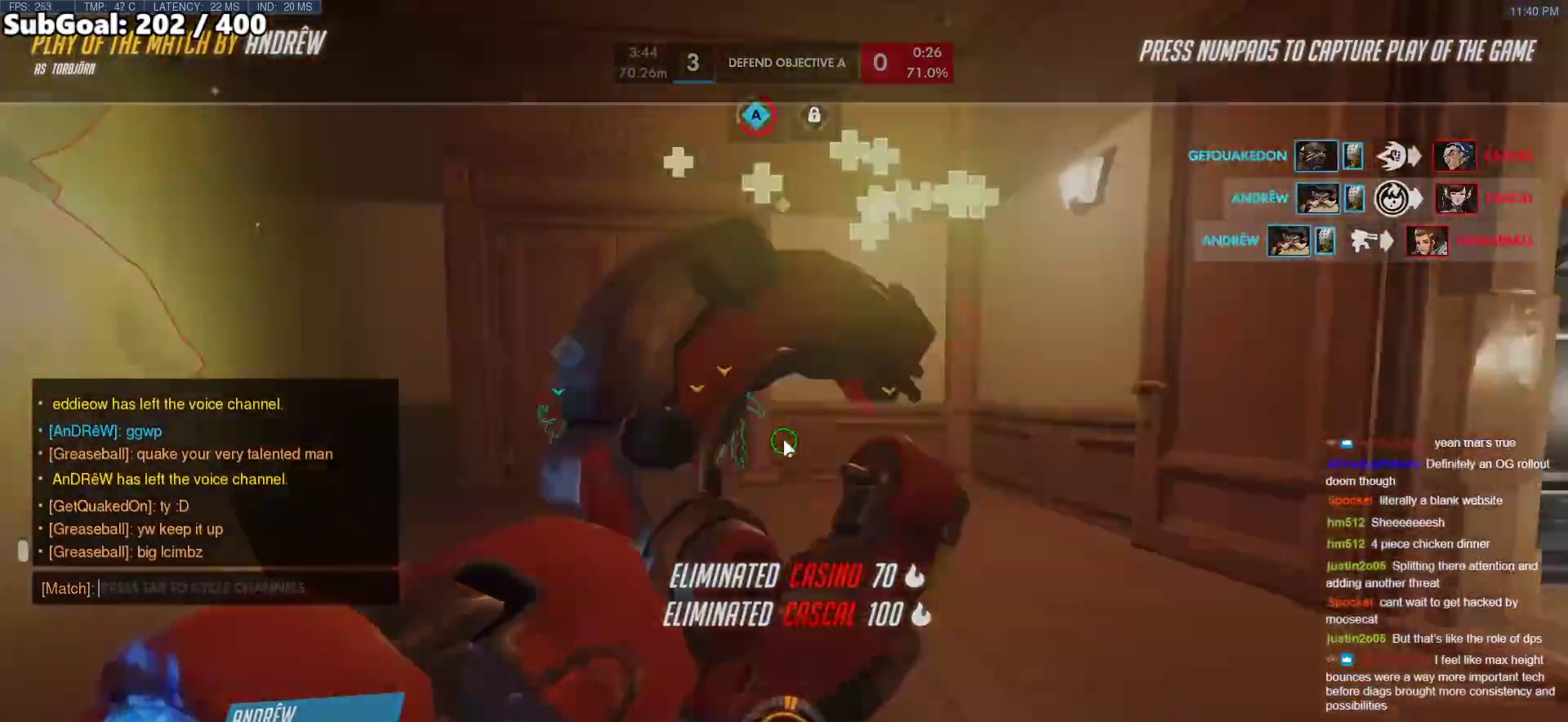
{"keys": ["shift"], "mouse": [], "events": [[17, "shift", "up"], [350, "shift", "down"]]}
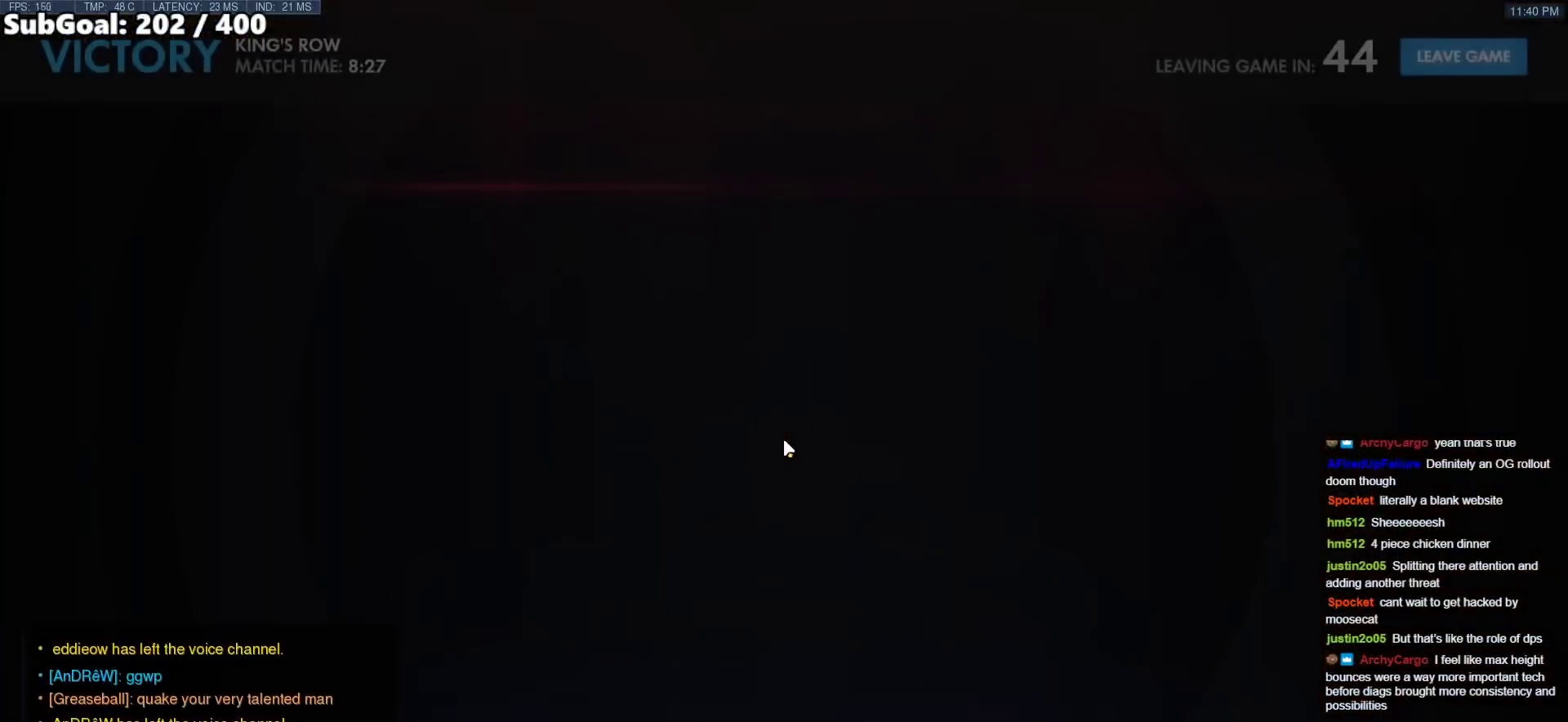
{"keys": [], "mouse": [], "events": [[133, "shift", "up"]]}
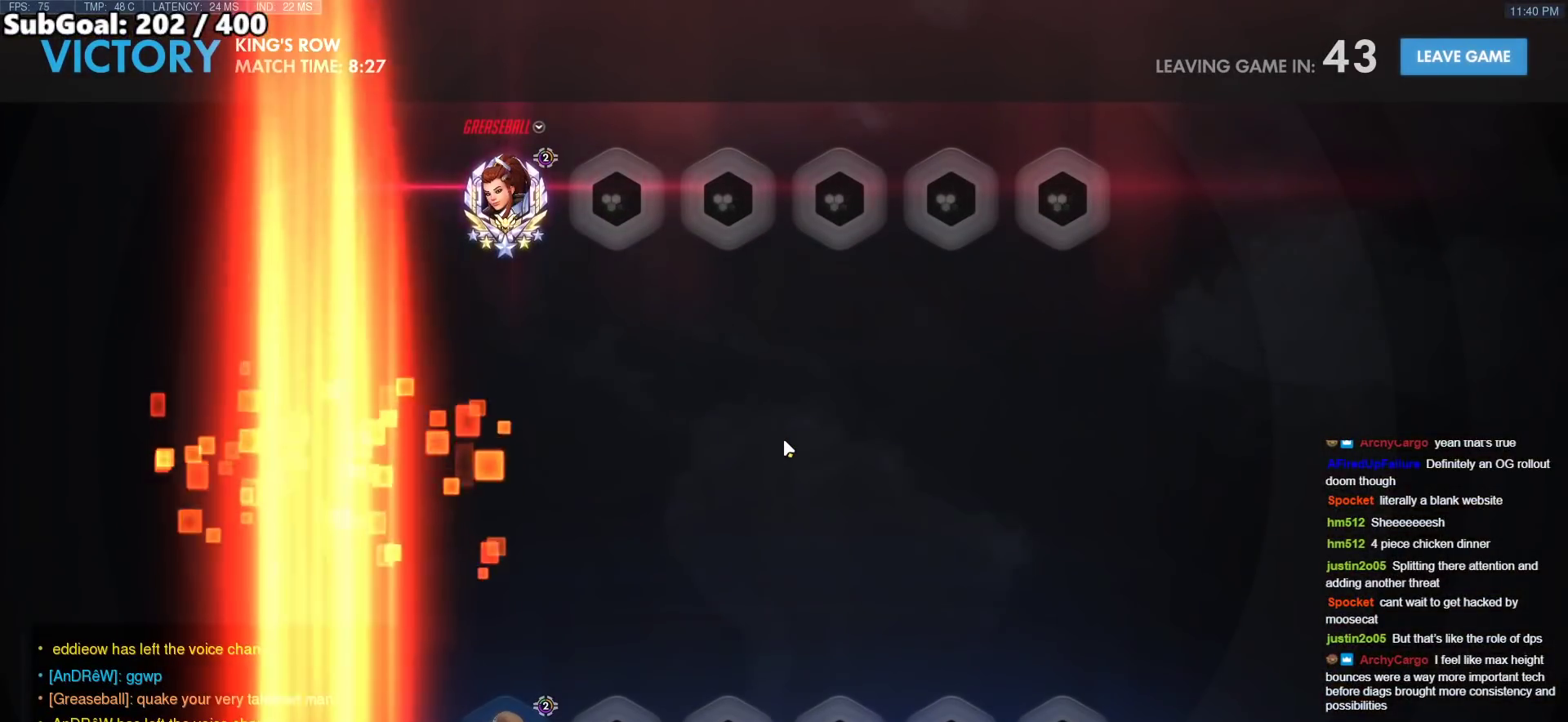
{"keys": [], "mouse": [], "events": []}
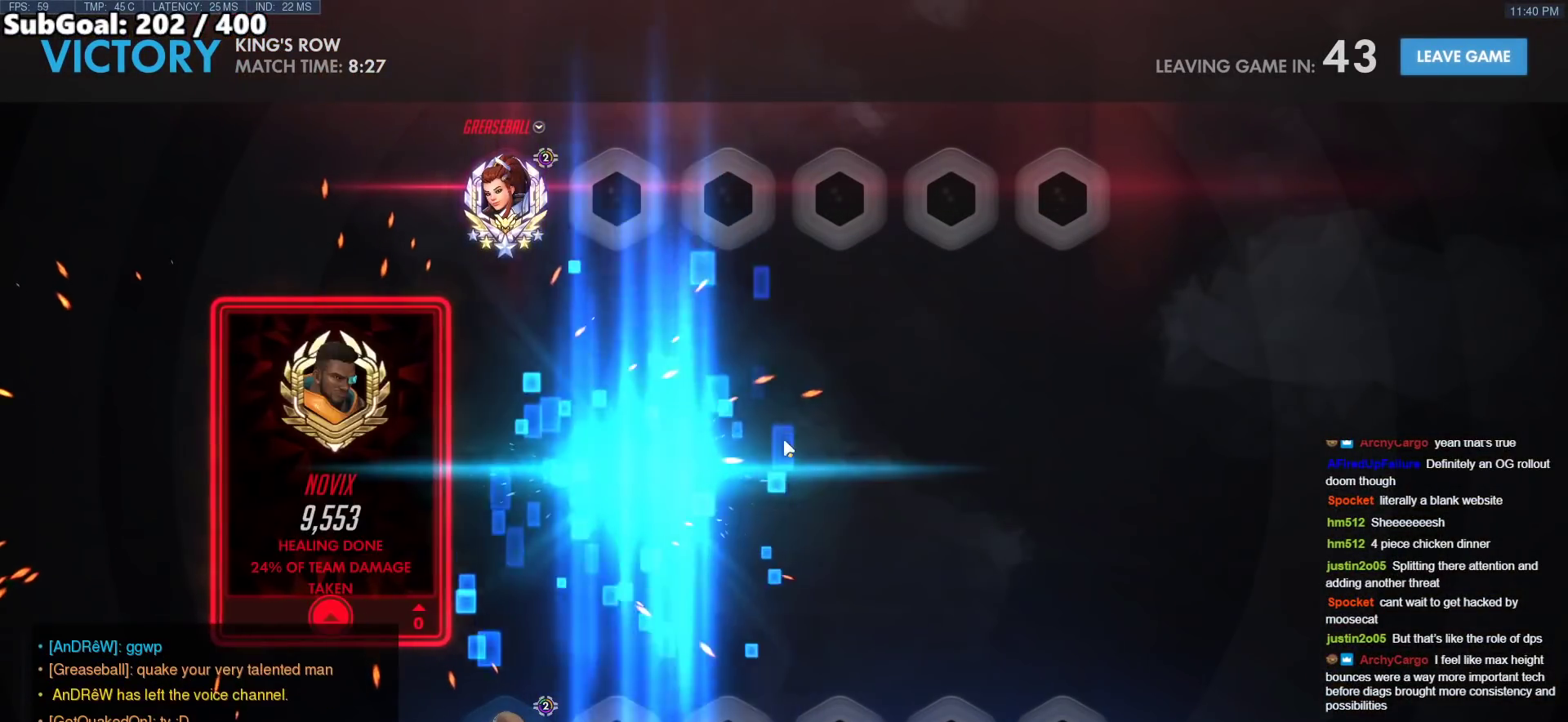
{"keys": [], "mouse": [], "events": []}
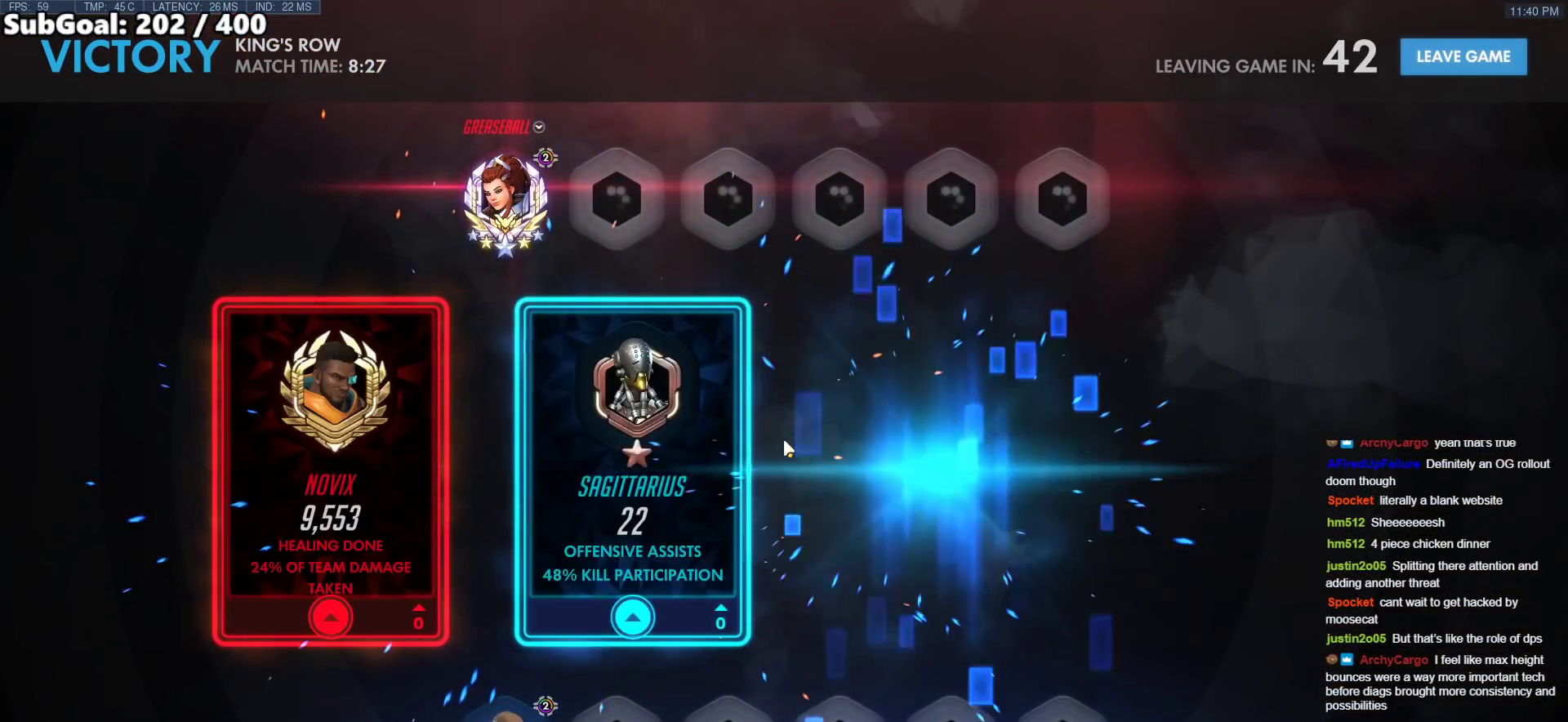
{"keys": [], "mouse": [], "events": []}
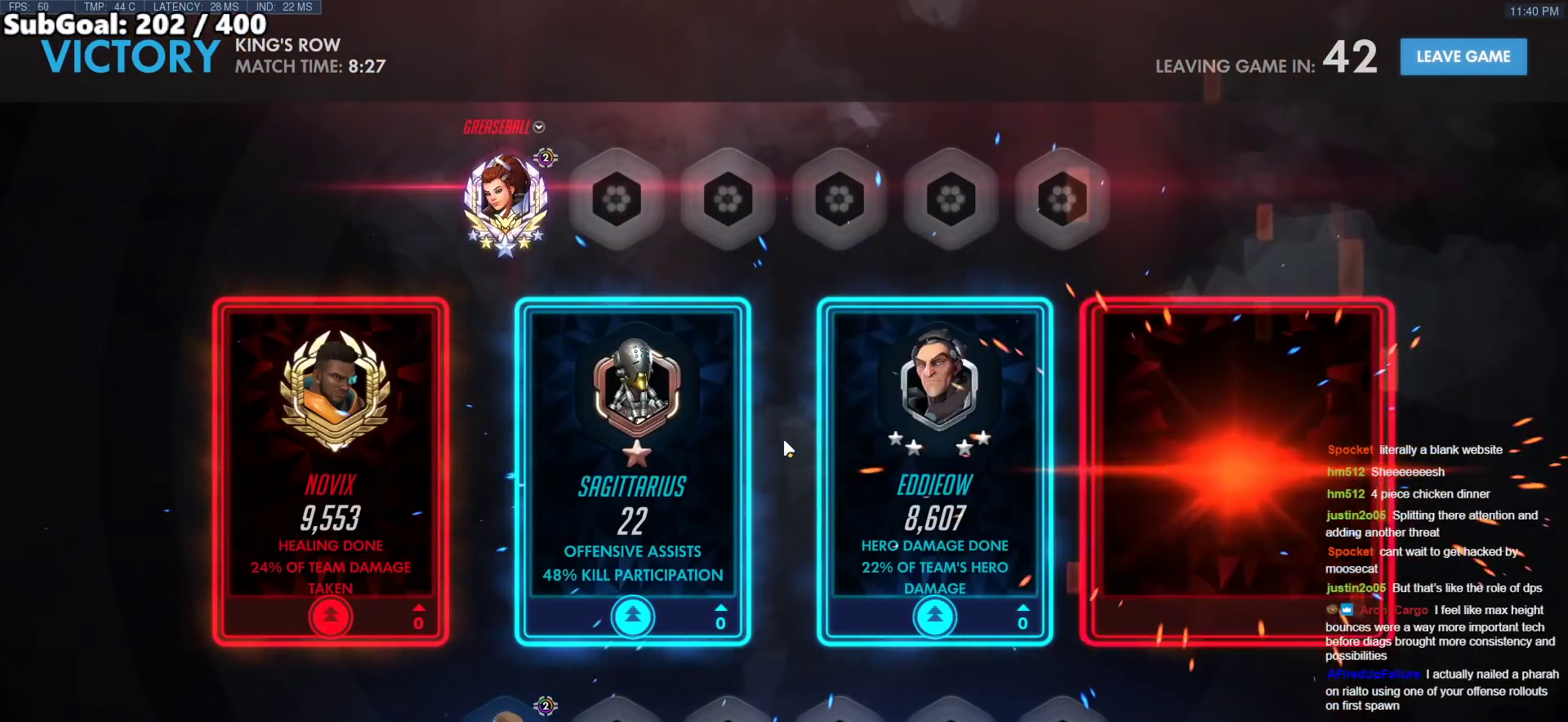
{"keys": [], "mouse": [], "events": []}
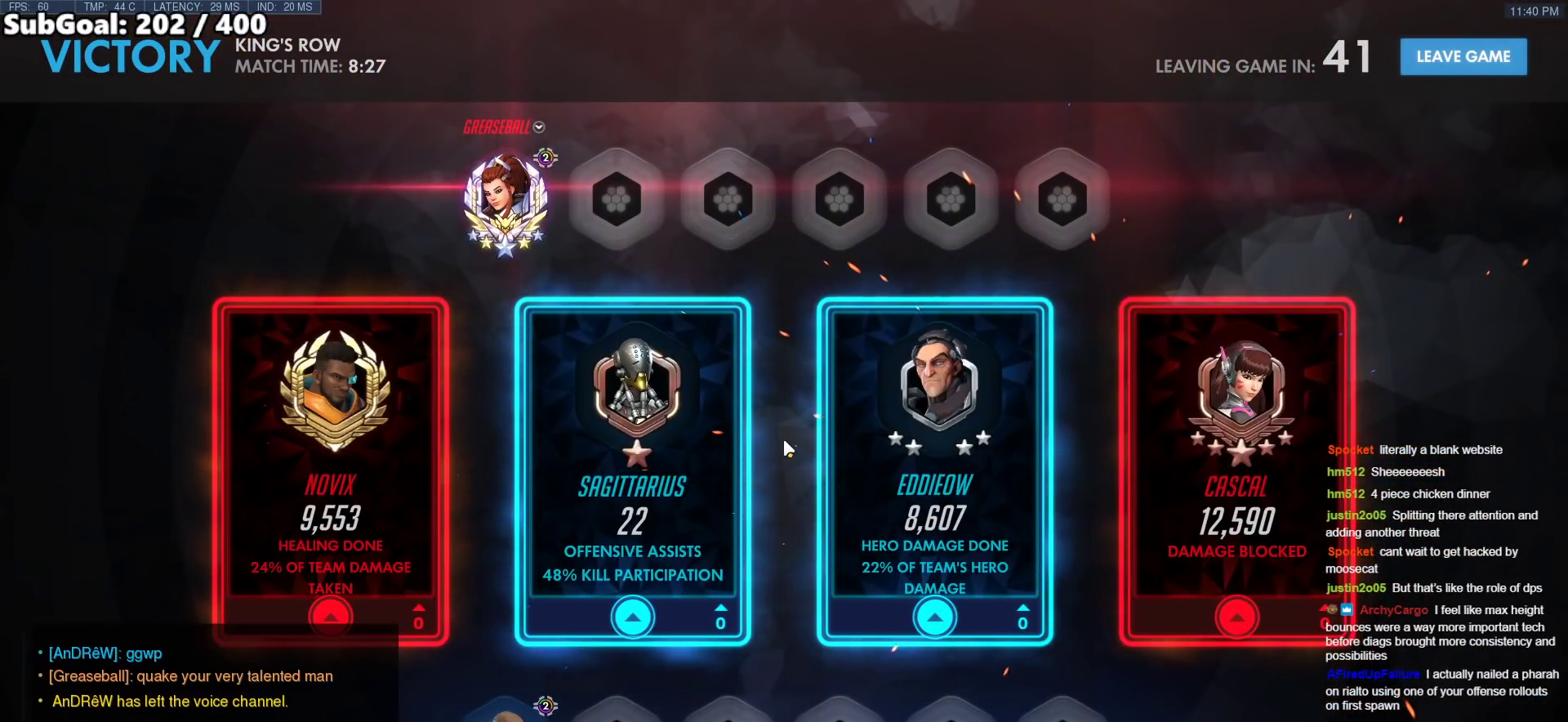
{"keys": [], "mouse": [], "events": [[167, "space", "down"], [267, "space", "up"]]}